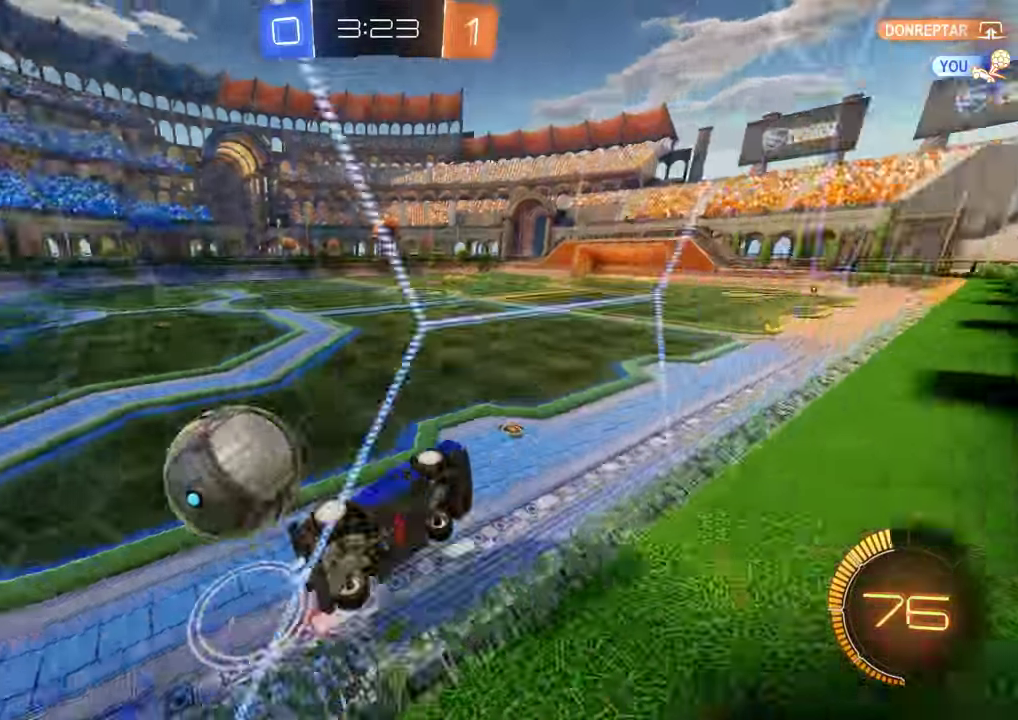
Gameplay with a controller (Xbox layout); each line is a JSON object with the inputs held at the frame after it. "events" lists button and stick changes between this image and that frame as [ms after this image, input, new state], when the widget could be followed in between.
{"buttons": ["B", "X"], "left_stick": "down-left", "right_stick": "center", "events": [[17, "left_stick", "center"], [50, "B", "up"], [50, "R2", "up"], [183, "left_stick", "down-left"], [333, "B", "down"], [367, "X", "down"], [400, "L2", "up"]]}
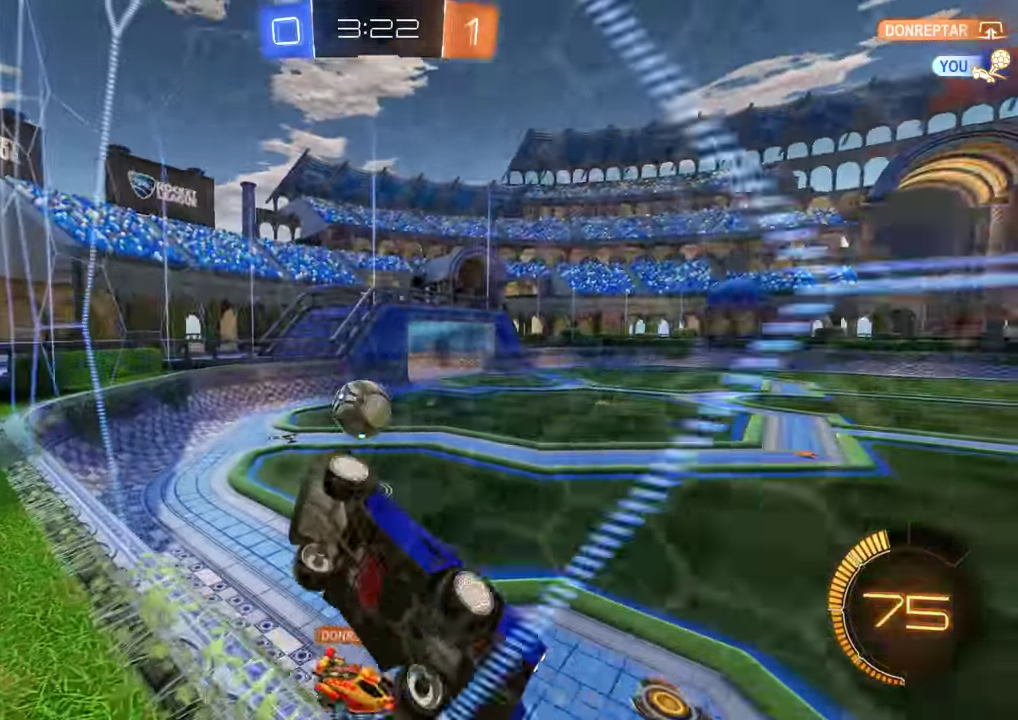
{"buttons": ["B", "R2"], "left_stick": "down-left", "right_stick": "center", "events": [[33, "X", "up"], [100, "R2", "down"]]}
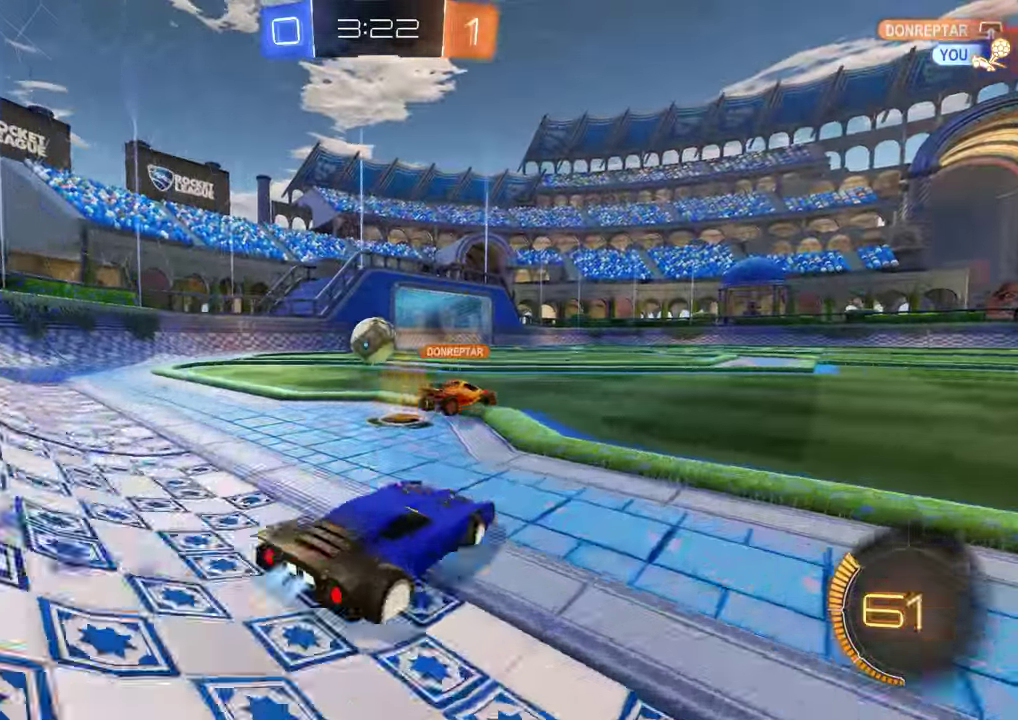
{"buttons": ["B", "R2"], "left_stick": "down-left", "right_stick": "center", "events": [[267, "left_stick", "center"], [333, "left_stick", "right"], [400, "left_stick", "center"], [467, "left_stick", "down-left"]]}
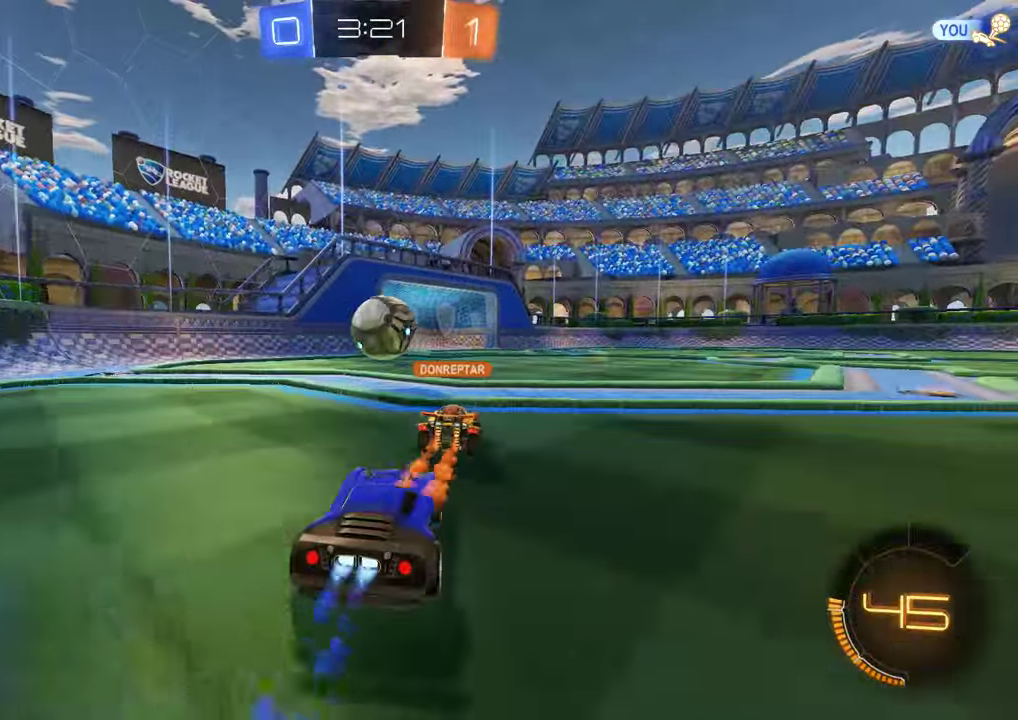
{"buttons": ["B", "R2"], "left_stick": "right", "right_stick": "center", "events": [[67, "left_stick", "center"], [200, "left_stick", "right"], [300, "left_stick", "center"], [367, "left_stick", "right"]]}
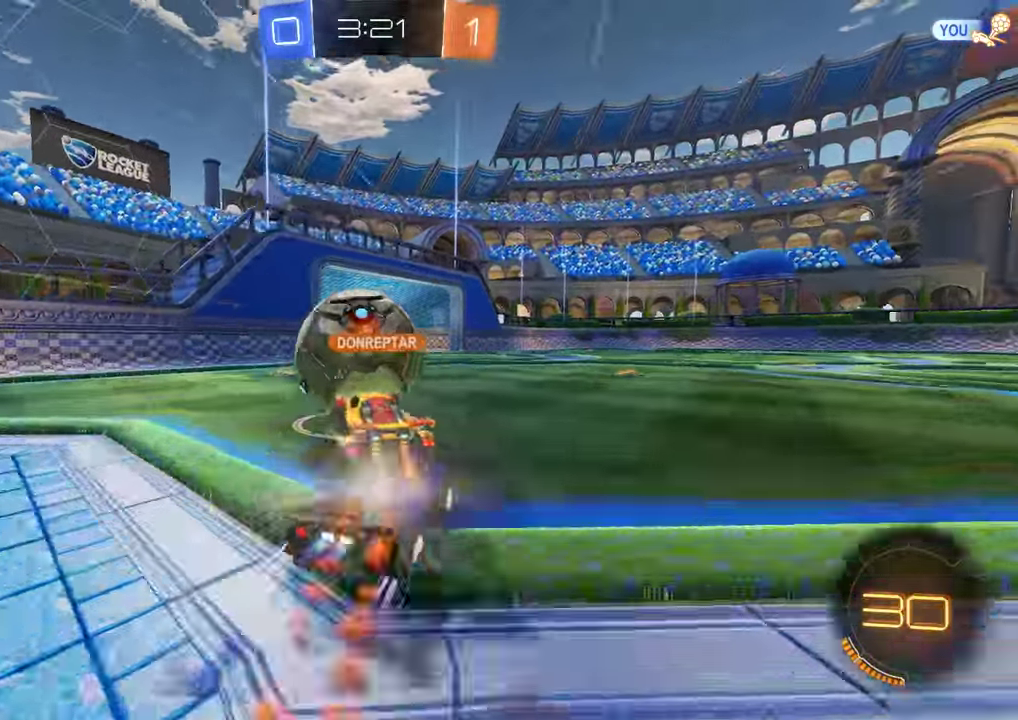
{"buttons": ["B"], "left_stick": "right", "right_stick": "center", "events": [[117, "left_stick", "down-left"], [350, "left_stick", "right"], [400, "left_stick", "center"], [450, "R2", "up"], [450, "left_stick", "right"]]}
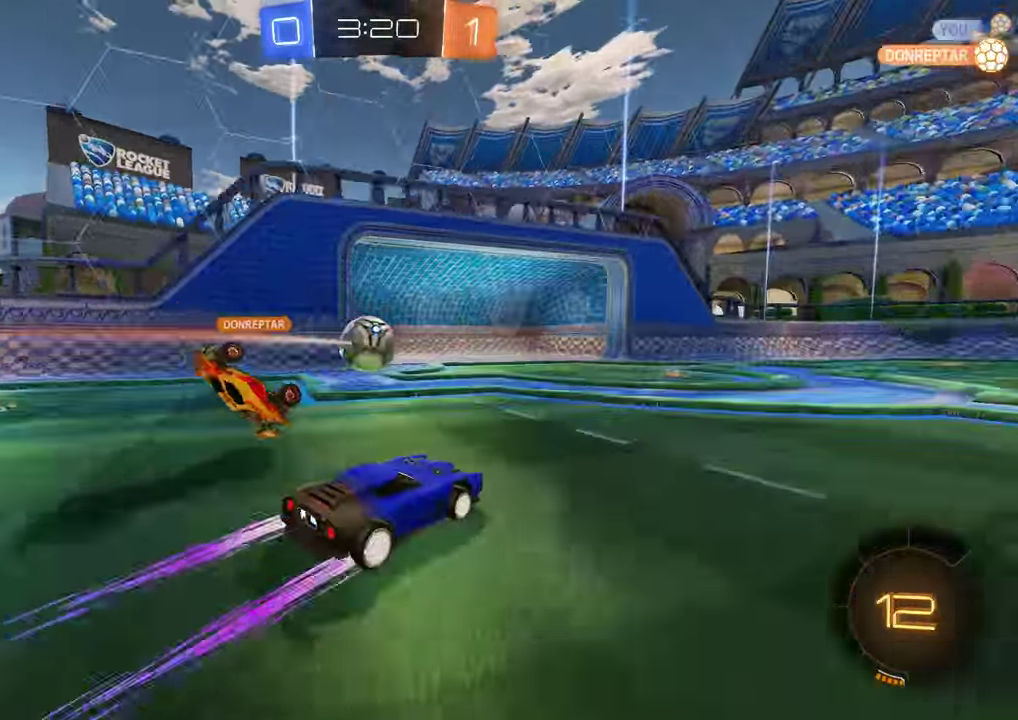
{"buttons": ["A", "B", "L1", "R2"], "left_stick": "up", "right_stick": "center", "events": [[117, "Y", "down"], [183, "L1", "down"], [183, "left_stick", "up-right"], [217, "Y", "up"], [250, "R2", "down"], [250, "left_stick", "up"], [317, "A", "down"]]}
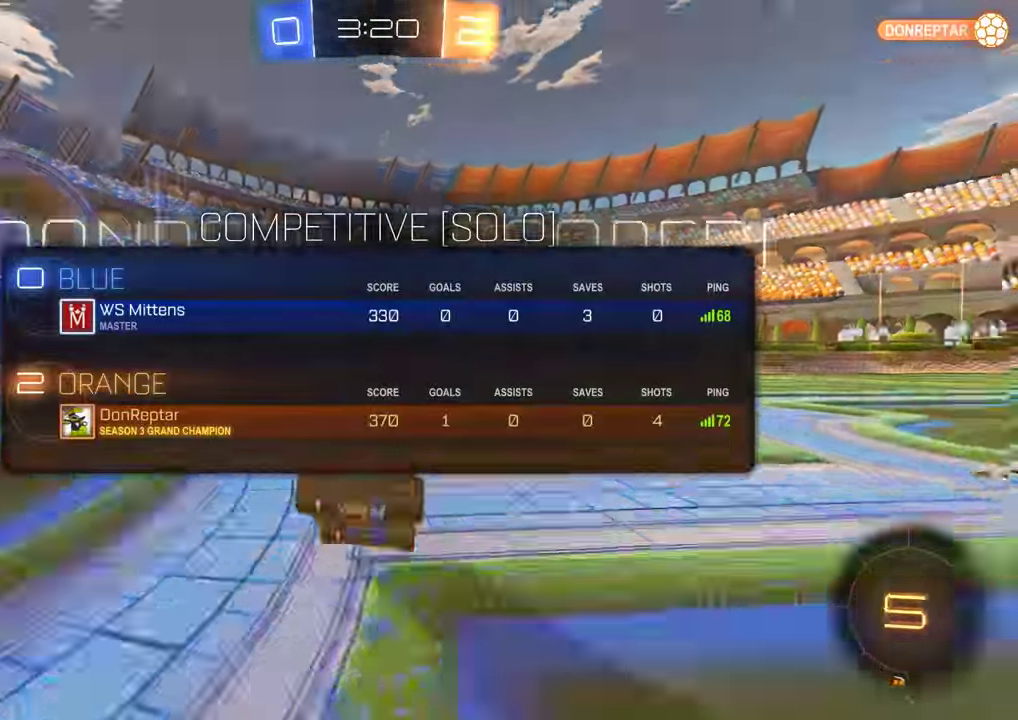
{"buttons": ["L1"], "left_stick": "center", "right_stick": "center", "events": [[17, "A", "up"], [50, "B", "up"], [83, "R2", "up"], [150, "L1", "up"], [217, "left_stick", "center"], [350, "L1", "down"]]}
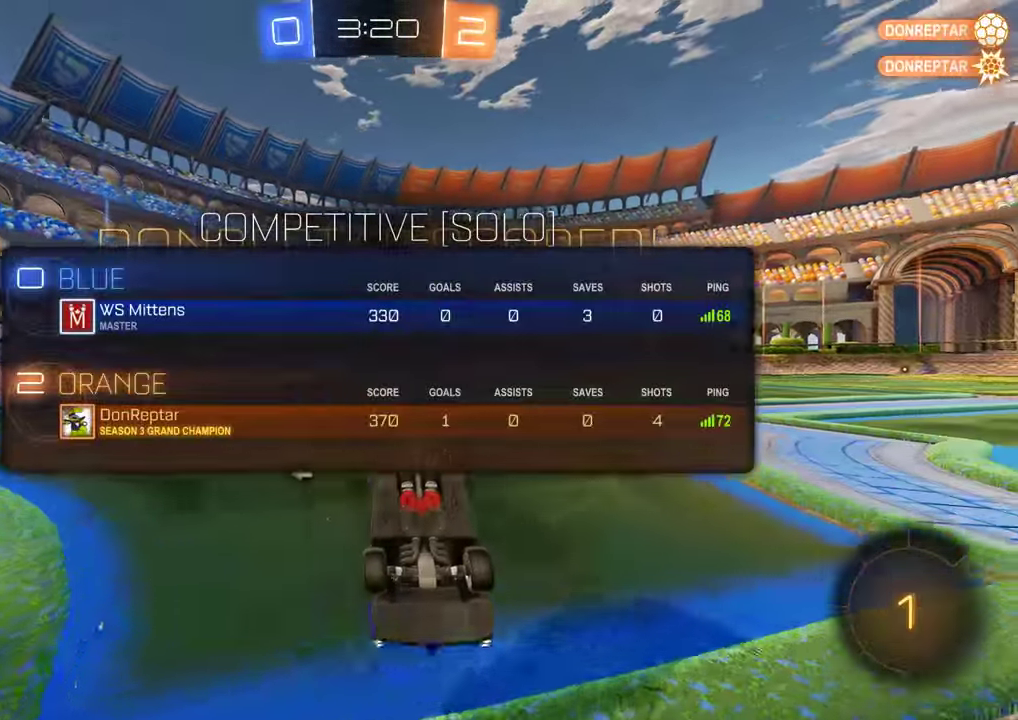
{"buttons": ["B", "L2"], "left_stick": "left", "right_stick": "center", "events": [[50, "L1", "up"], [200, "left_stick", "right"], [300, "B", "down"], [433, "L2", "down"], [467, "left_stick", "left"]]}
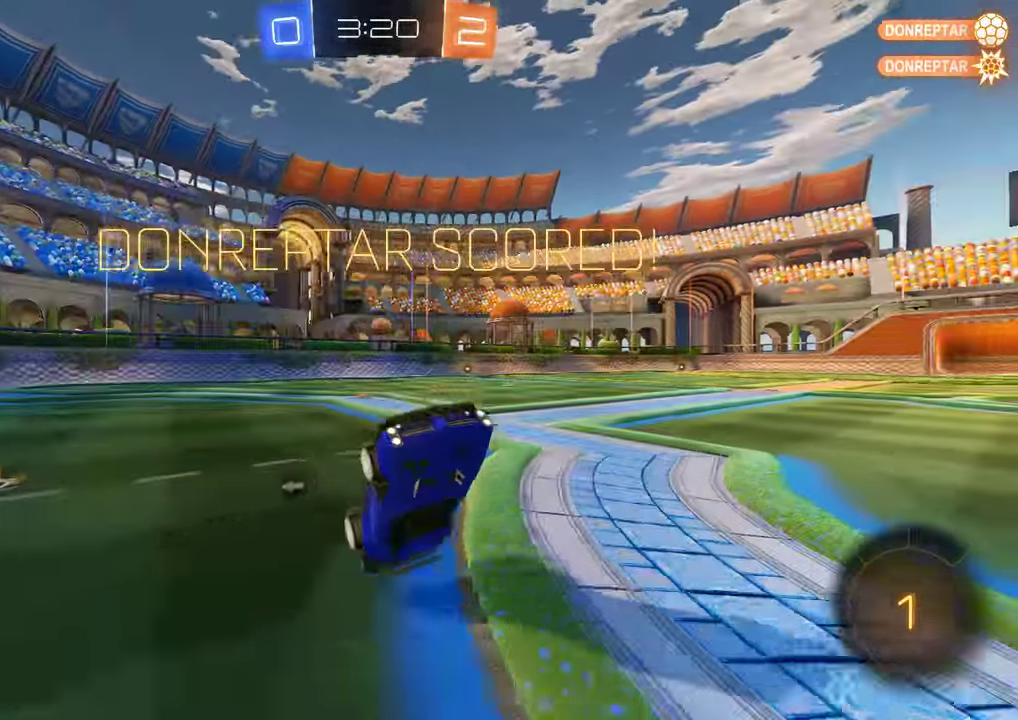
{"buttons": ["B", "X", "R2"], "left_stick": "right", "right_stick": "center", "events": [[100, "L2", "up"], [100, "left_stick", "right"], [399, "left_stick", "center"], [433, "R2", "down"], [466, "X", "down"], [499, "left_stick", "right"]]}
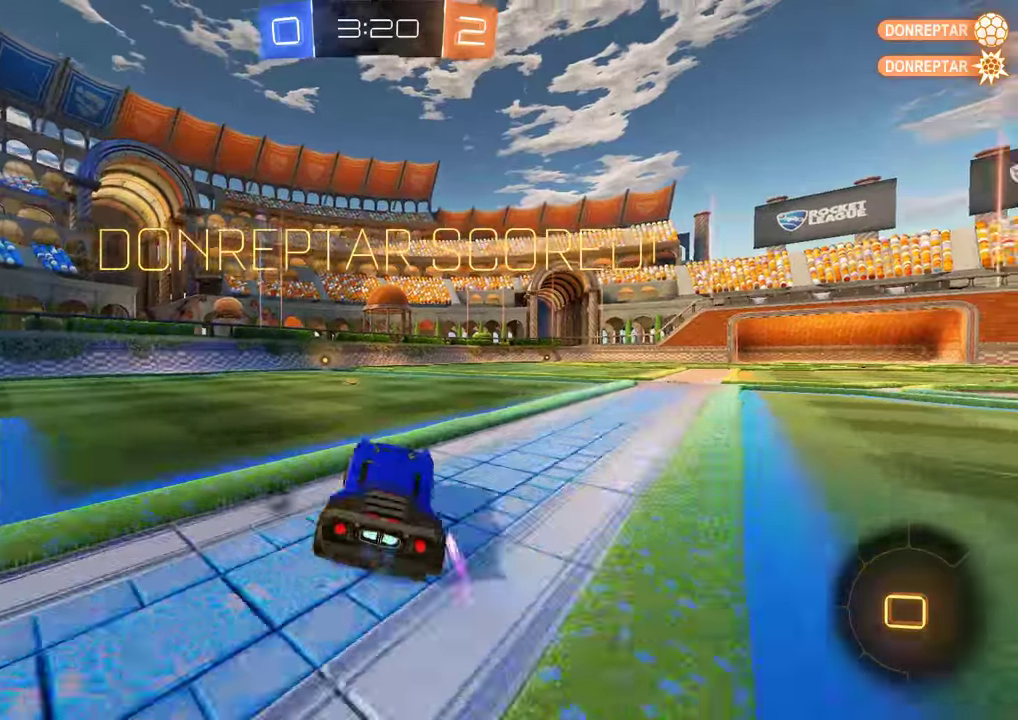
{"buttons": ["B", "R2"], "left_stick": "up-left", "right_stick": "center", "events": [[83, "X", "up"], [250, "A", "down"], [283, "L2", "down"], [283, "left_stick", "up-left"], [483, "A", "up"], [483, "L2", "up"]]}
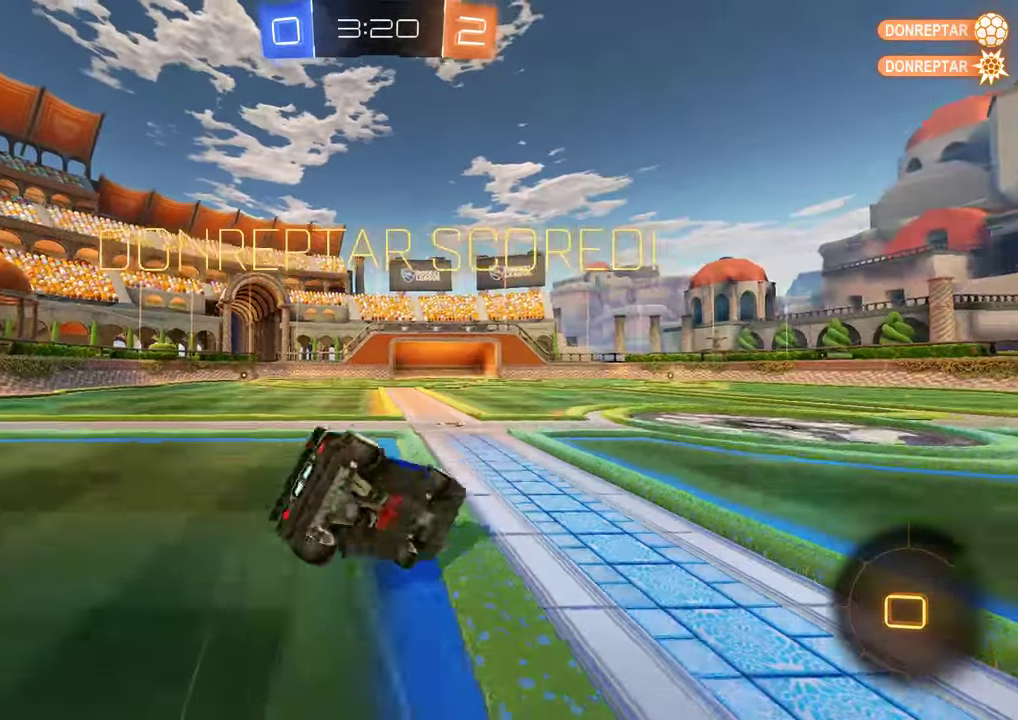
{"buttons": [], "left_stick": "up-left", "right_stick": "center", "events": [[17, "left_stick", "center"], [50, "R2", "up"], [83, "B", "up"], [83, "L1", "down"], [300, "left_stick", "up-left"], [433, "L1", "up"]]}
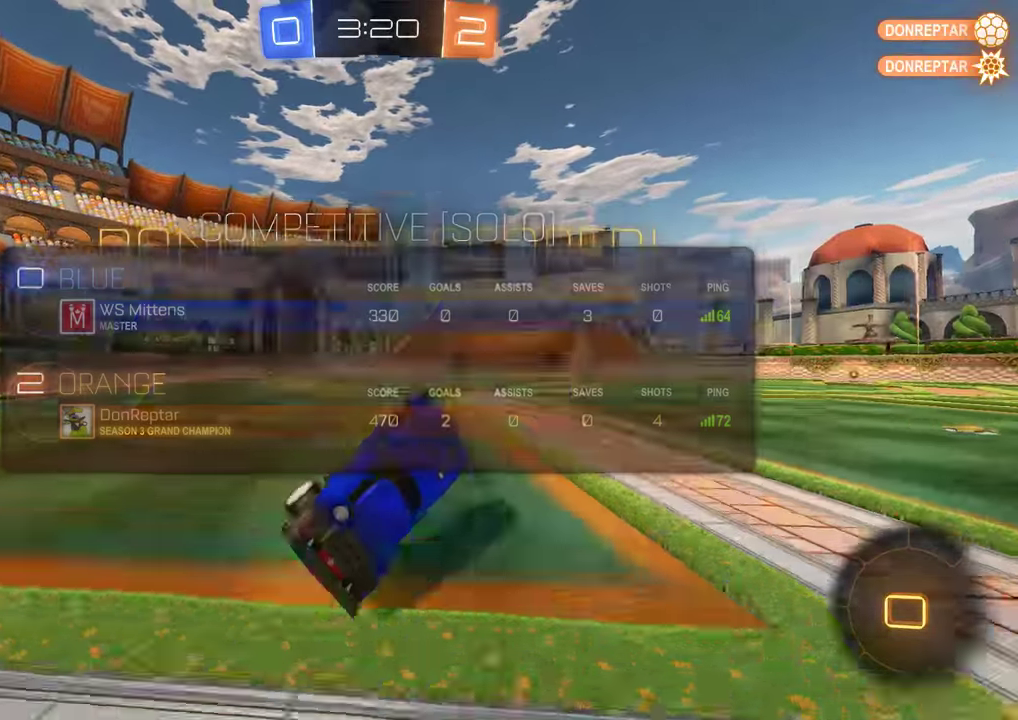
{"buttons": ["B", "R2"], "left_stick": "left", "right_stick": "center", "events": [[67, "B", "down"], [233, "R2", "down"], [267, "X", "down"], [400, "X", "up"], [400, "left_stick", "left"]]}
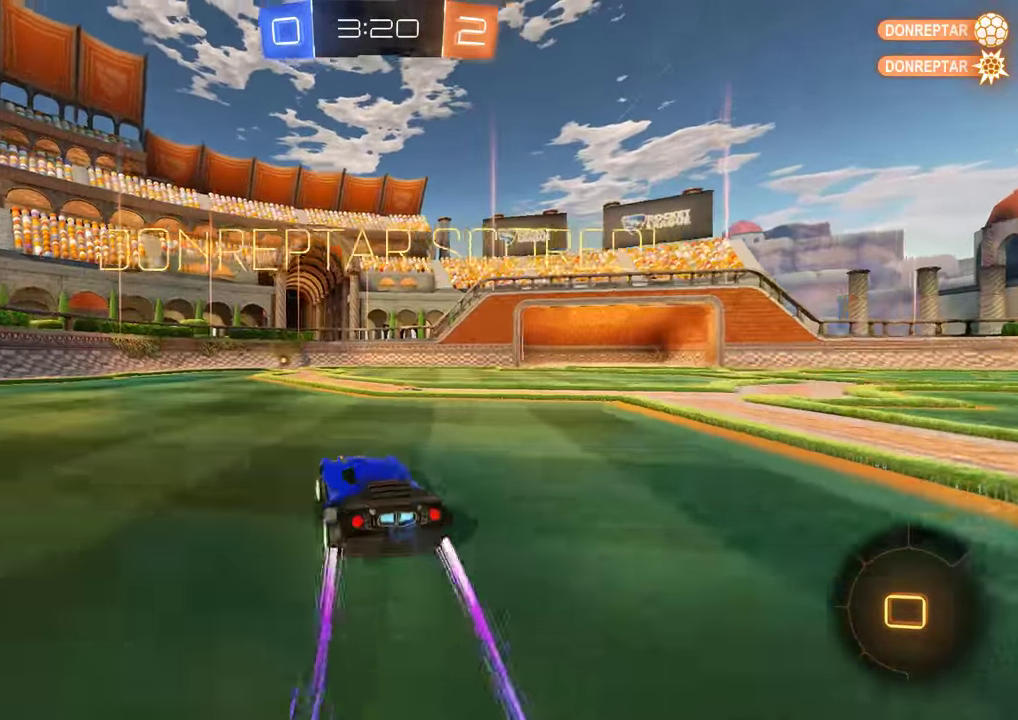
{"buttons": ["A", "B", "R2"], "left_stick": "center", "right_stick": "center", "events": [[100, "A", "down"], [100, "L1", "down"], [133, "left_stick", "up-right"], [167, "A", "up"], [233, "A", "down"], [333, "L1", "up"], [367, "left_stick", "center"]]}
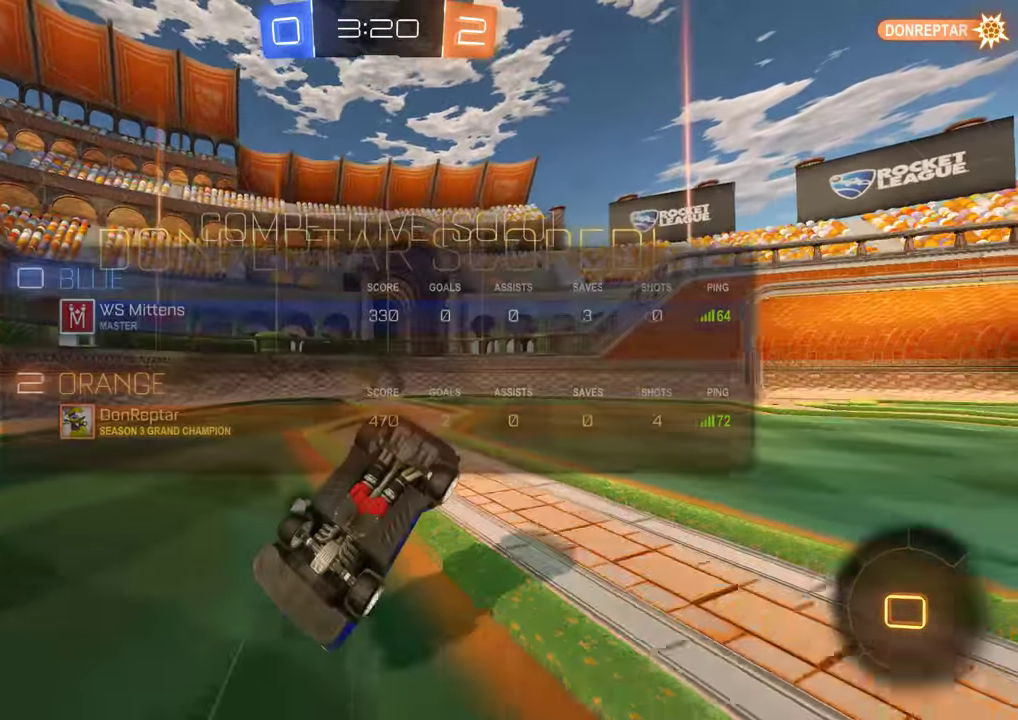
{"buttons": ["A", "B", "R2"], "left_stick": "center", "right_stick": "center", "events": [[100, "A", "up"], [167, "A", "down"], [383, "A", "up"], [450, "A", "down"]]}
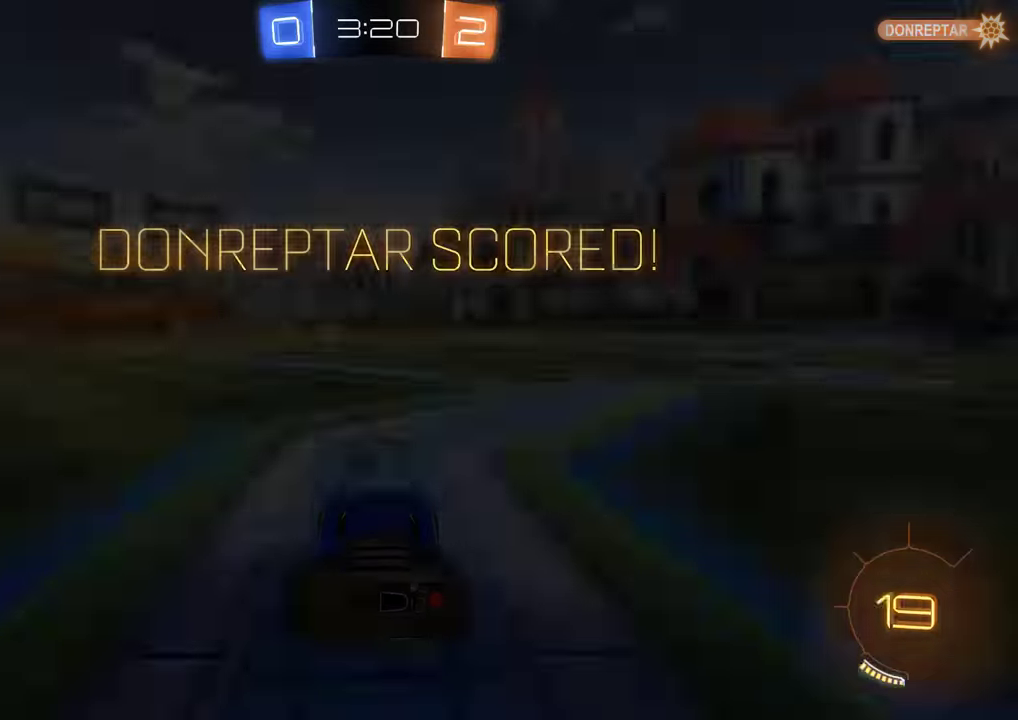
{"buttons": ["B", "R2"], "left_stick": "center", "right_stick": "center", "events": [[183, "A", "up"], [250, "A", "down"], [350, "A", "up"]]}
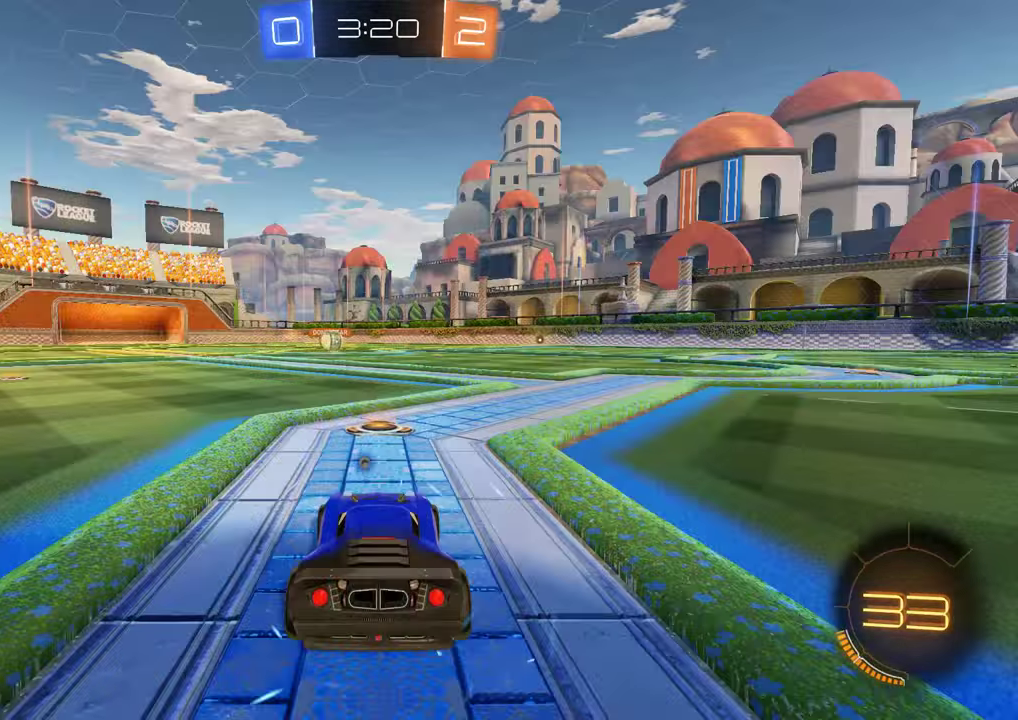
{"buttons": ["B", "Y", "L1", "R2"], "left_stick": "center", "right_stick": "center", "events": [[317, "L1", "down"], [383, "Y", "down"]]}
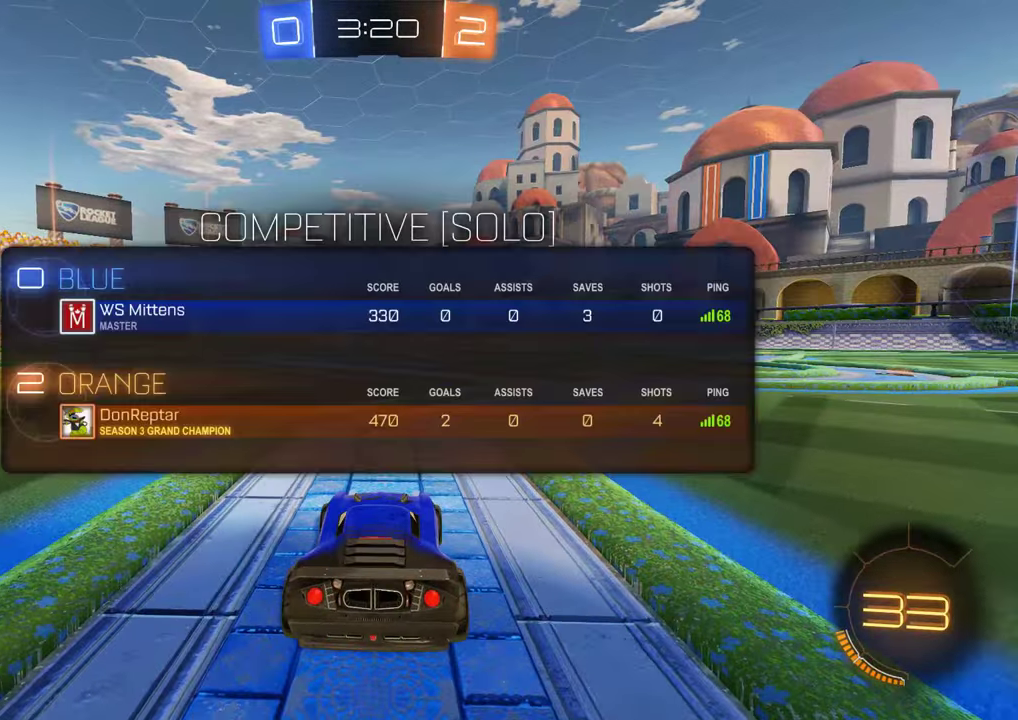
{"buttons": ["B", "Y", "L1", "R2"], "left_stick": "center", "right_stick": "center", "events": [[83, "Y", "up"], [450, "Y", "down"]]}
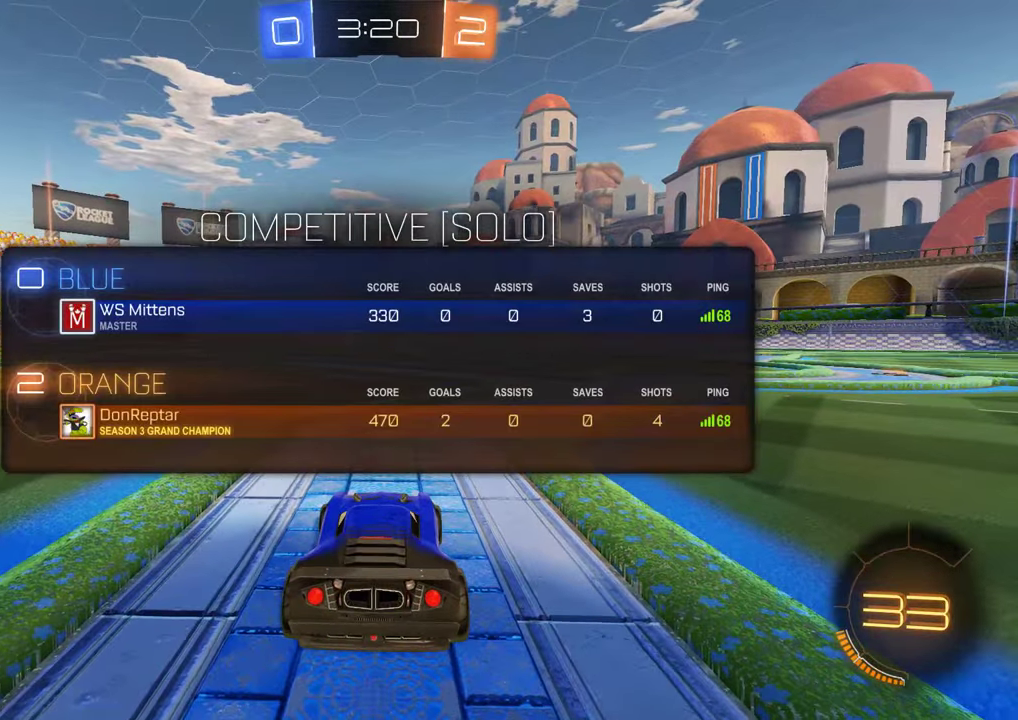
{"buttons": ["B", "R2"], "left_stick": "center", "right_stick": "center", "events": [[33, "Y", "up"], [267, "Y", "down"], [367, "L1", "up"], [367, "Y", "up"]]}
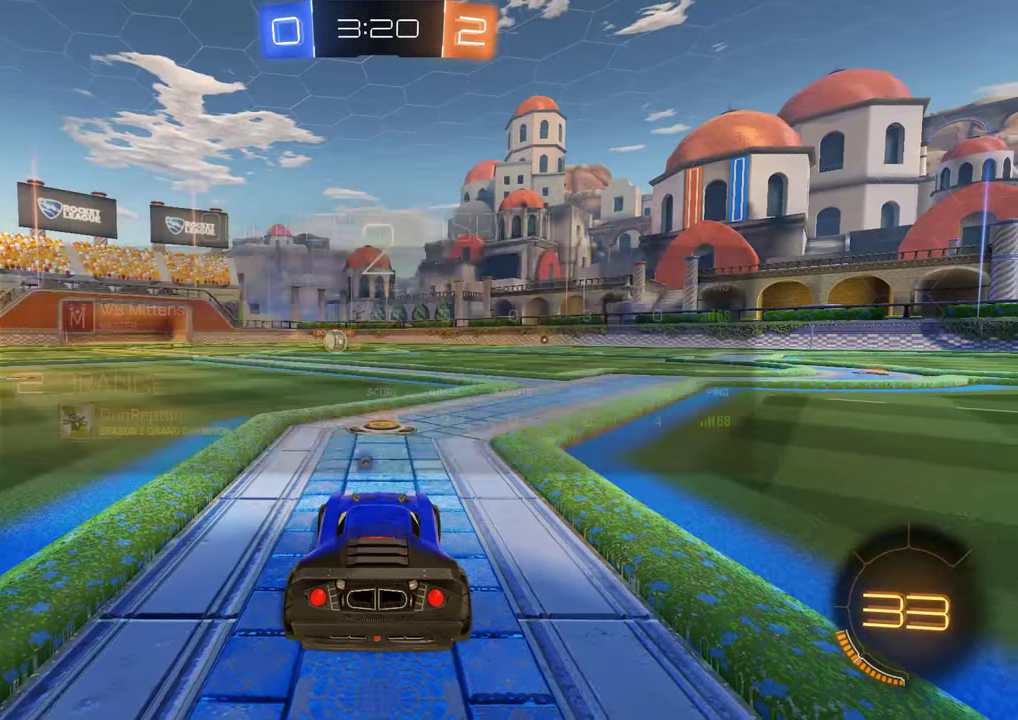
{"buttons": ["B", "R2"], "left_stick": "center", "right_stick": "center", "events": []}
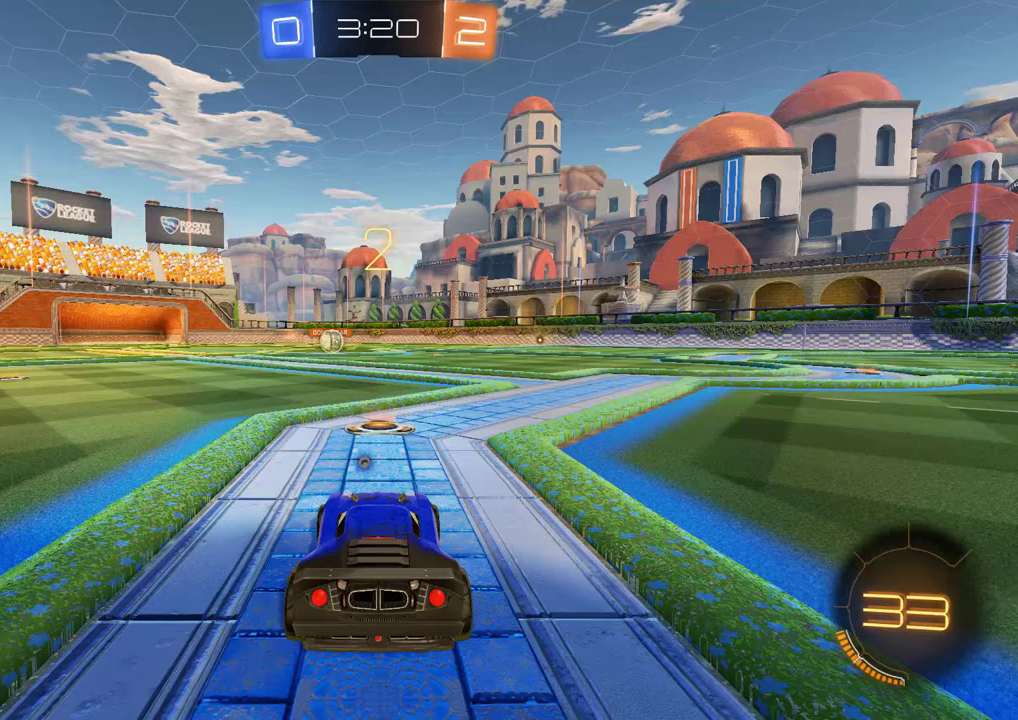
{"buttons": ["B", "Y", "R2"], "left_stick": "center", "right_stick": "center", "events": [[450, "Y", "down"]]}
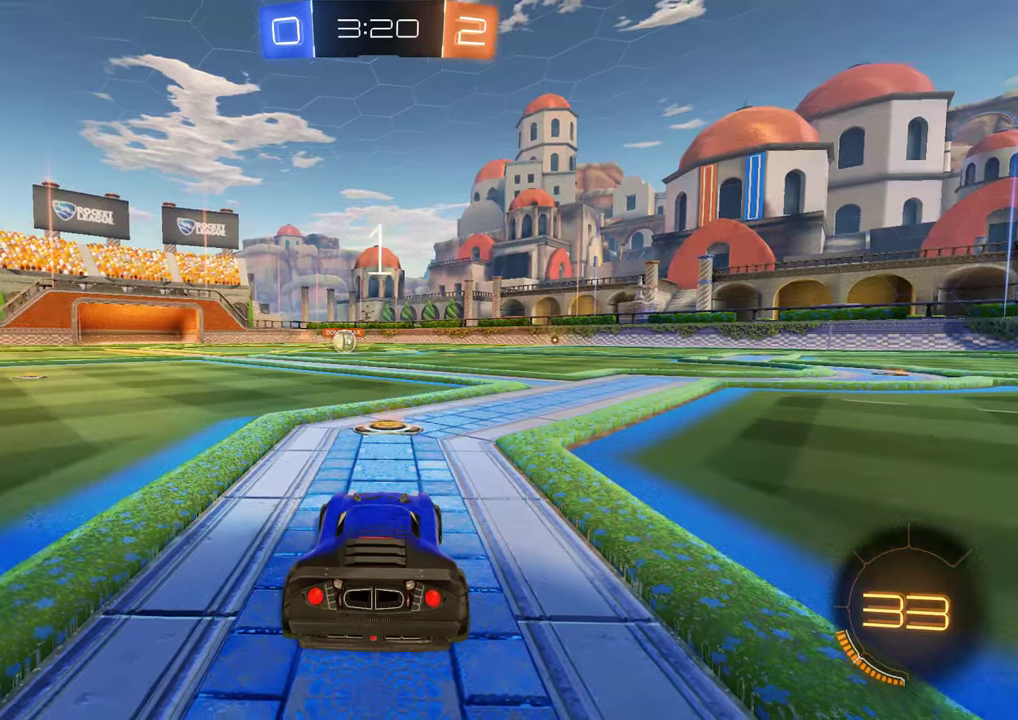
{"buttons": ["B", "R2"], "left_stick": "center", "right_stick": "center", "events": [[16, "Y", "up"], [83, "Y", "down"], [216, "Y", "up"]]}
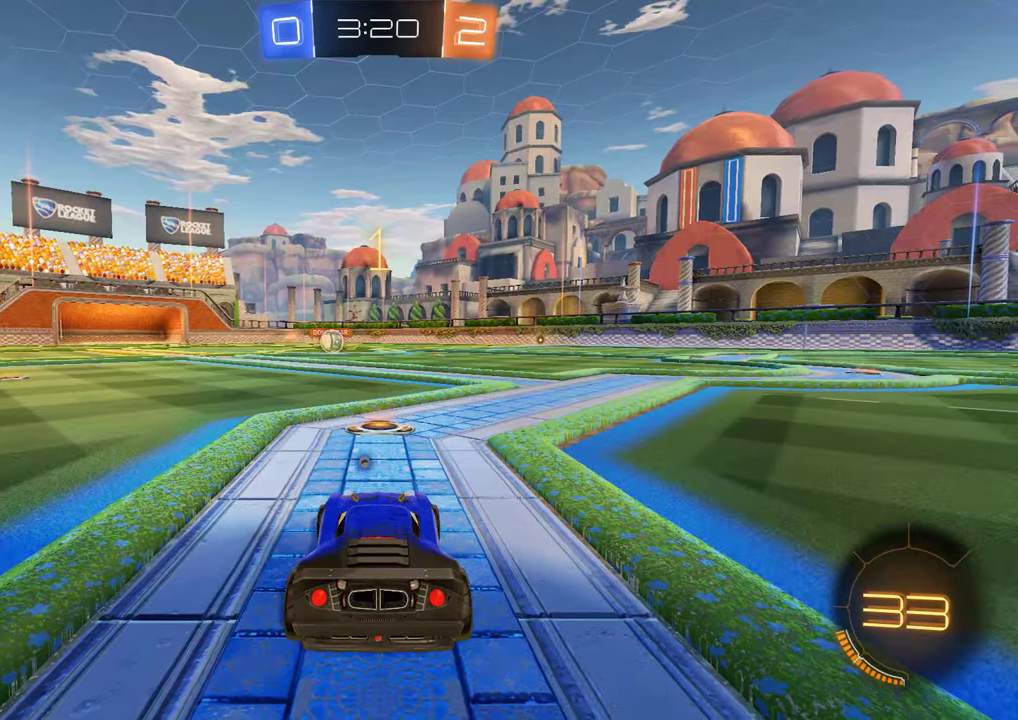
{"buttons": ["B", "R2"], "left_stick": "center", "right_stick": "center", "events": []}
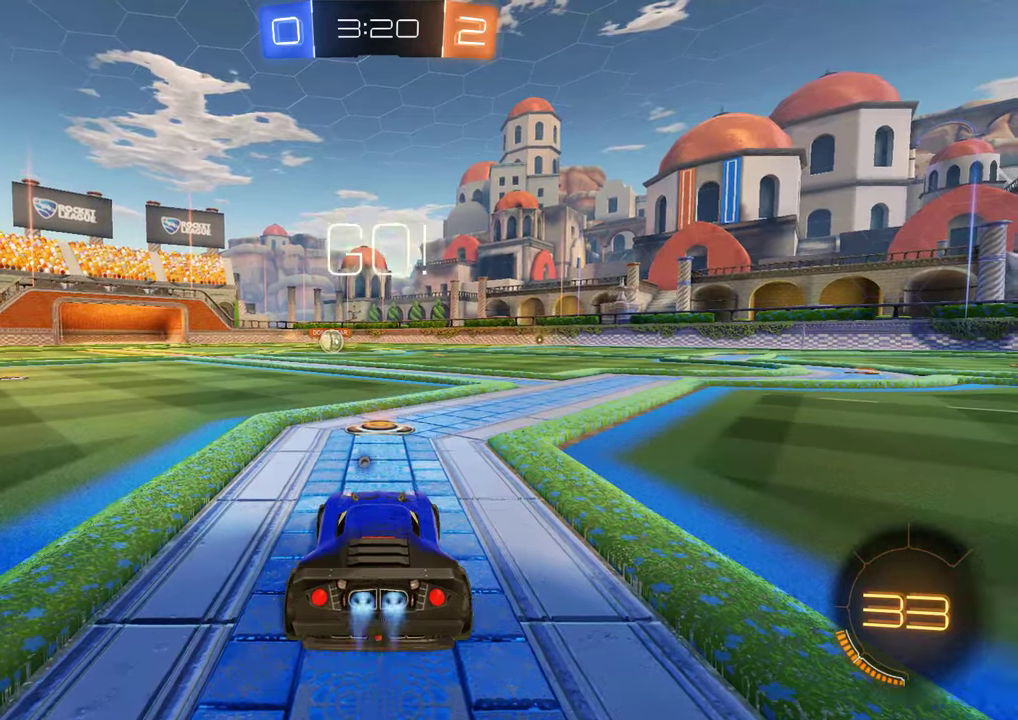
{"buttons": ["A", "B", "L2", "R2", "L3"], "left_stick": "left", "right_stick": "center"}
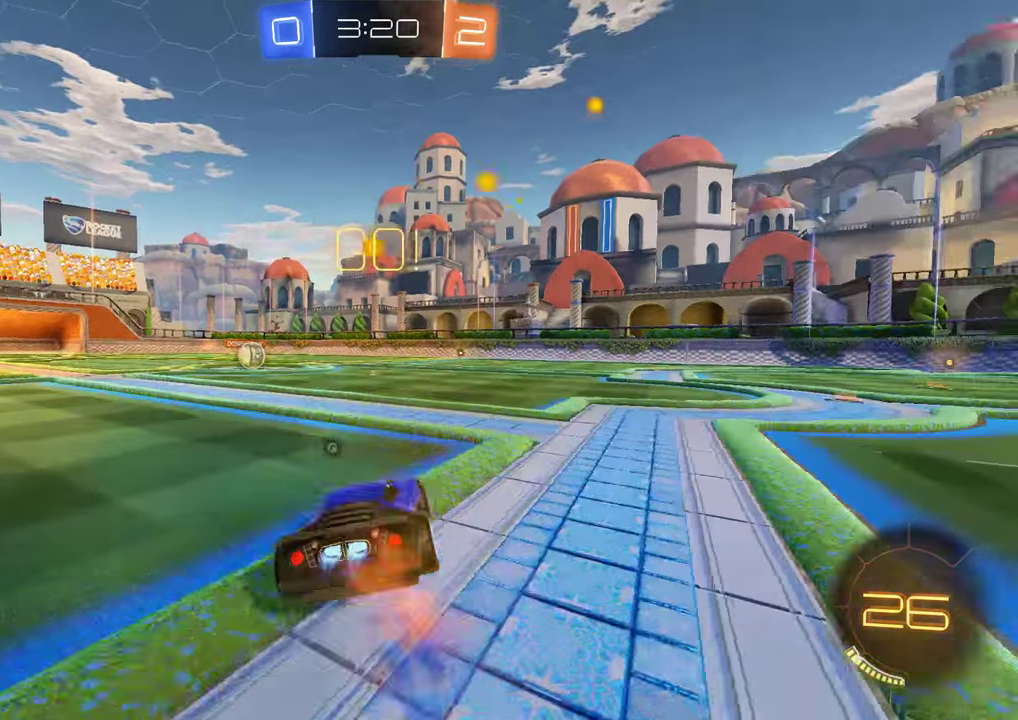
{"buttons": ["B"], "left_stick": "left", "right_stick": "center"}
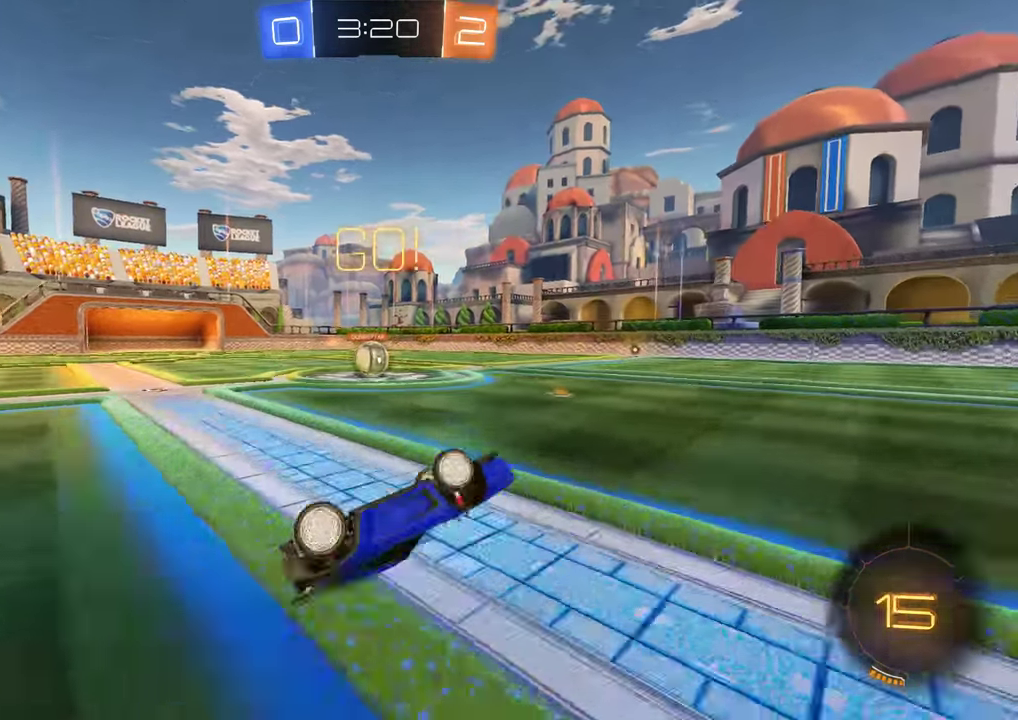
{"buttons": ["B", "R2"], "left_stick": "center", "right_stick": "center", "events": [[50, "left_stick", "center"], [183, "left_stick", "left"], [283, "left_stick", "center"], [383, "left_stick", "left"], [416, "R2", "down"], [483, "left_stick", "center"]]}
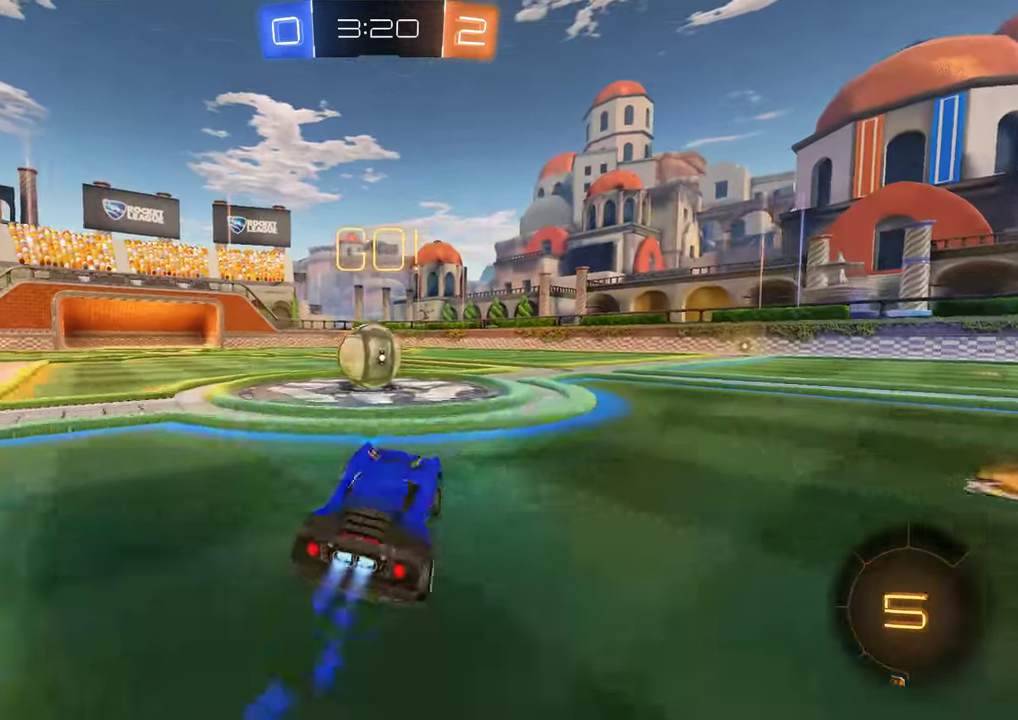
{"buttons": ["A", "B", "L2", "R2", "L3"], "left_stick": "left", "right_stick": "center", "events": [[83, "left_stick", "left"], [216, "A", "down"], [283, "L2", "down"], [316, "A", "up"], [316, "L3", "down"], [383, "A", "down"], [450, "A", "up"], [483, "A", "down"]]}
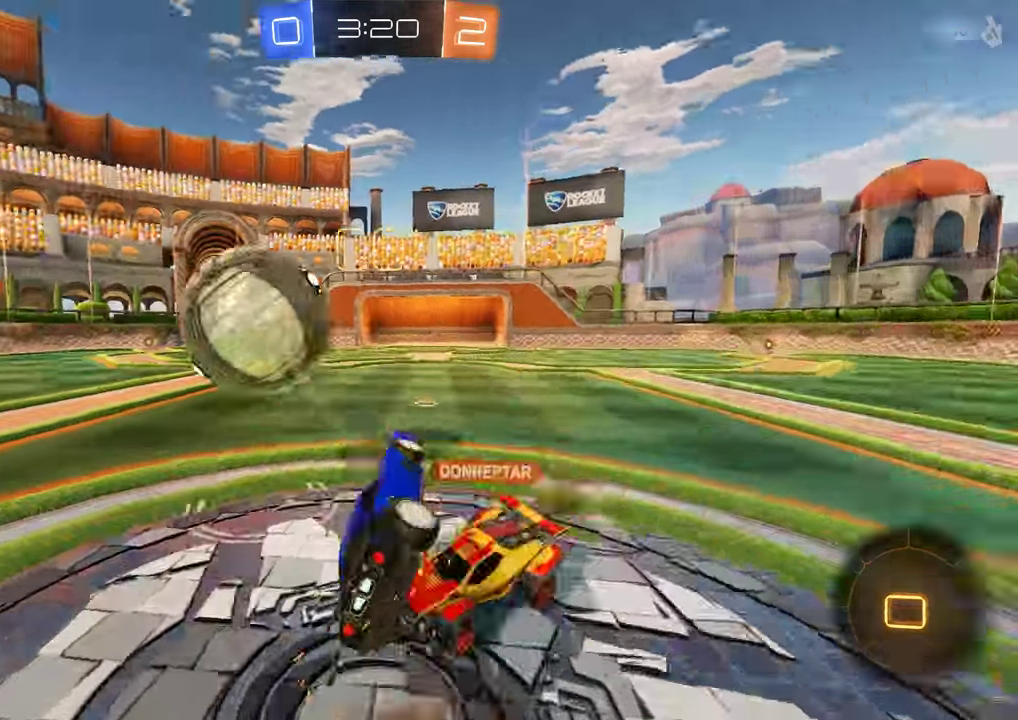
{"buttons": ["B"], "left_stick": "up-left", "right_stick": "center", "events": [[83, "A", "up"], [116, "L3", "up"], [150, "B", "up"], [150, "R2", "up"], [416, "left_stick", "up-left"], [450, "B", "down"], [483, "L2", "up"]]}
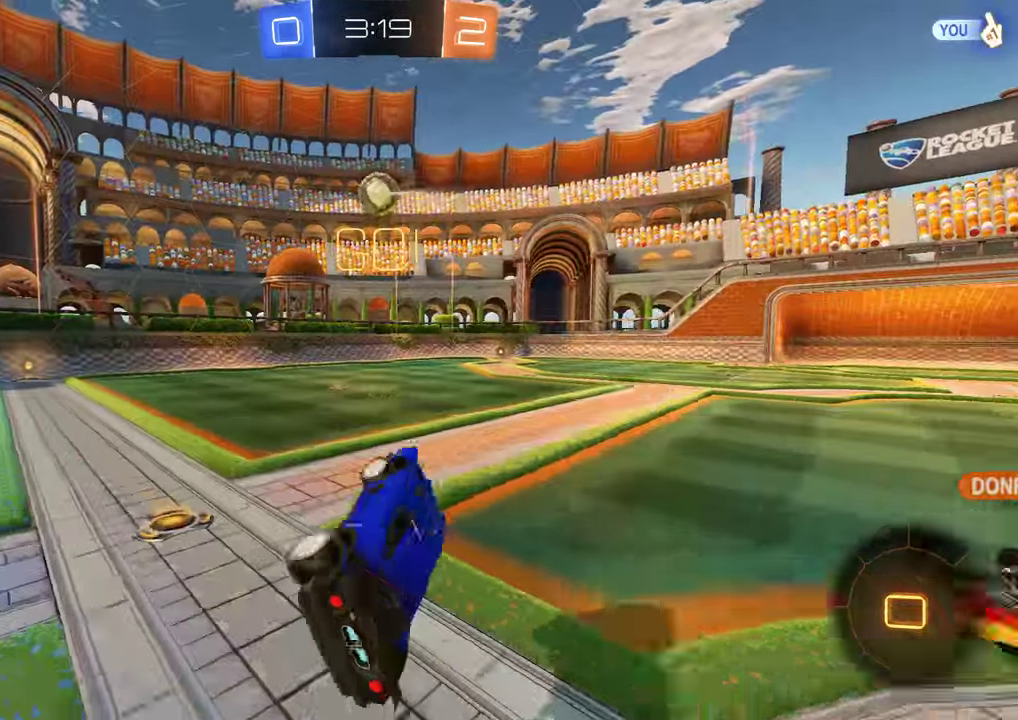
{"buttons": ["B"], "left_stick": "up-right", "right_stick": "center", "events": [[200, "left_stick", "up-right"]]}